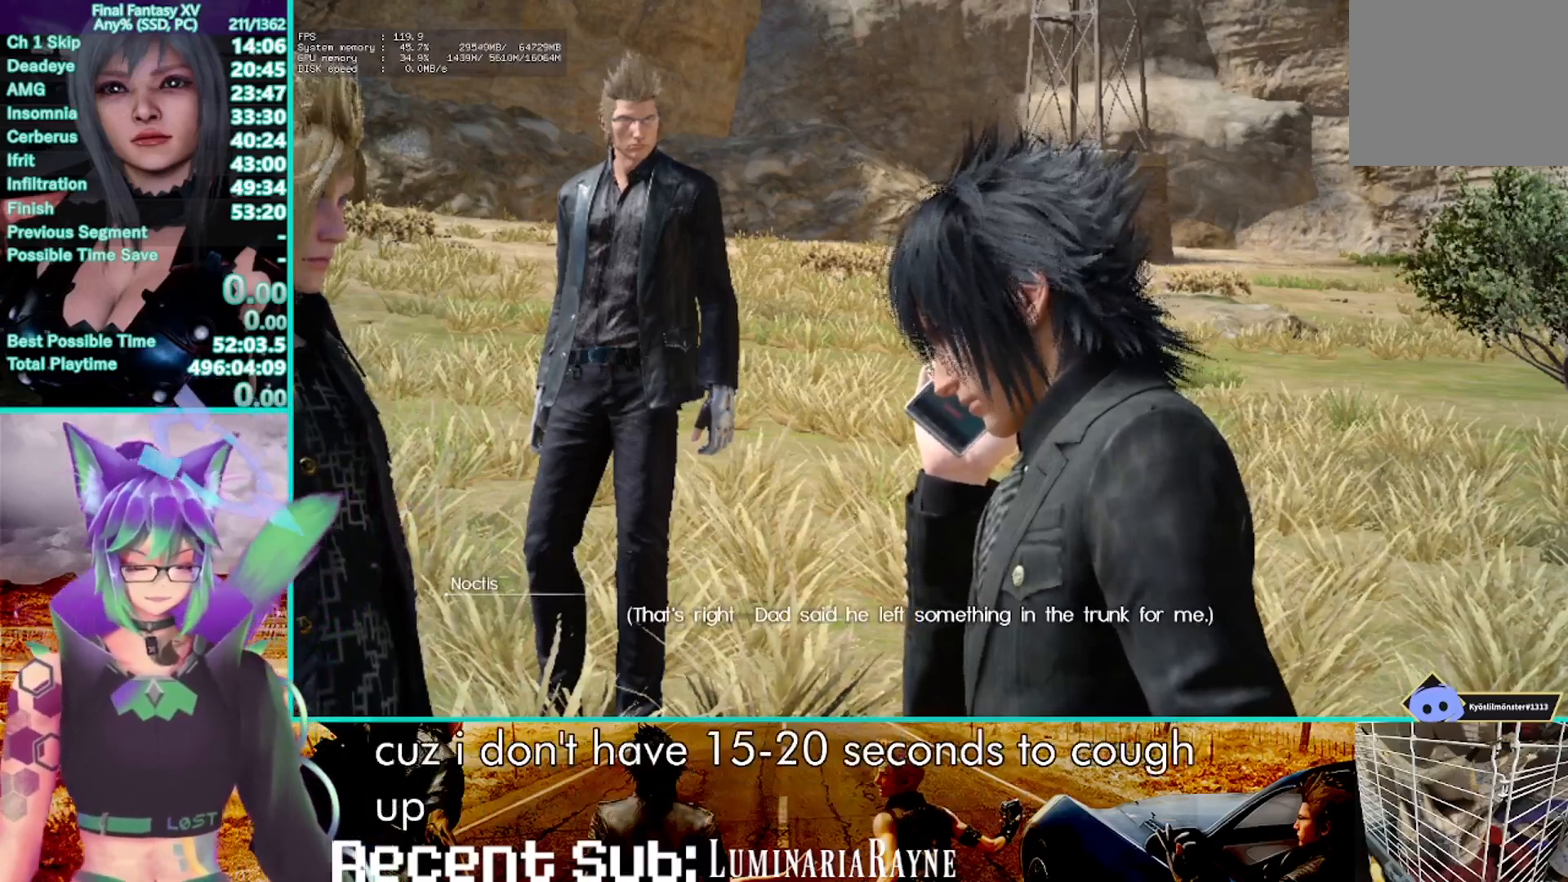
Gameplay with a controller (PlayStation layout); each line is a JSON object with the inputs held at the frame after it. "events" lists button and stick changes between this image and that frame as [ms after this image, input, new state], when the widget could be followed in between. Not read: CIRCLE L3 R3 SELECT.
{"buttons": ["DPAD_LEFT"], "left_stick": "center", "right_stick": "center", "events": [[133, "DPAD_LEFT", "down"], [200, "DPAD_LEFT", "up"], [317, "DPAD_LEFT", "down"], [383, "DPAD_LEFT", "up"], [500, "DPAD_LEFT", "down"]]}
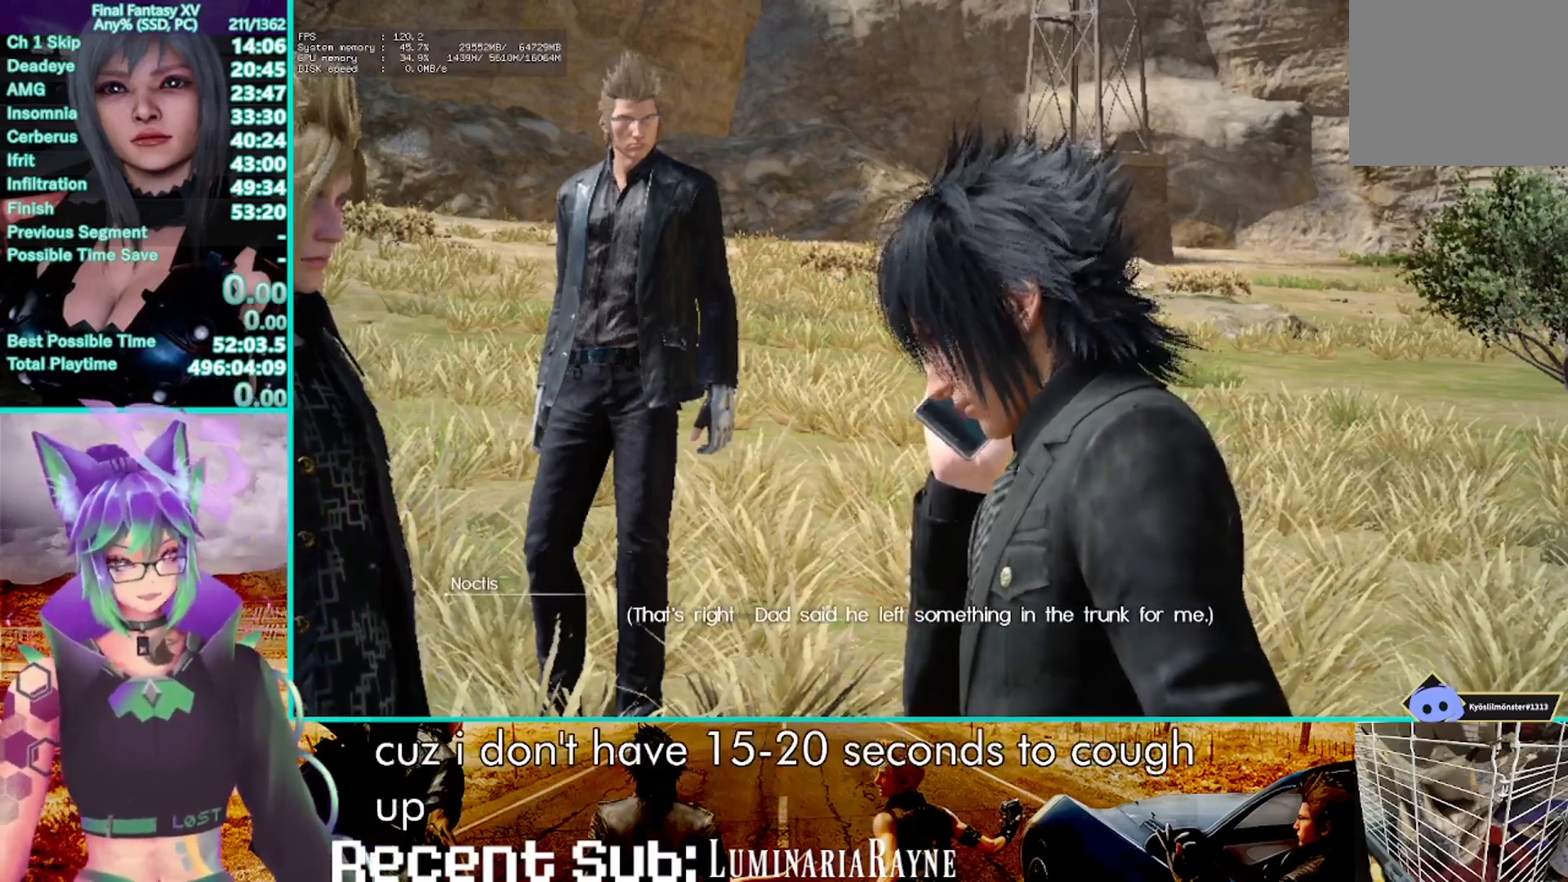
{"buttons": [], "left_stick": "center", "right_stick": "center", "events": [[117, "DPAD_LEFT", "up"]]}
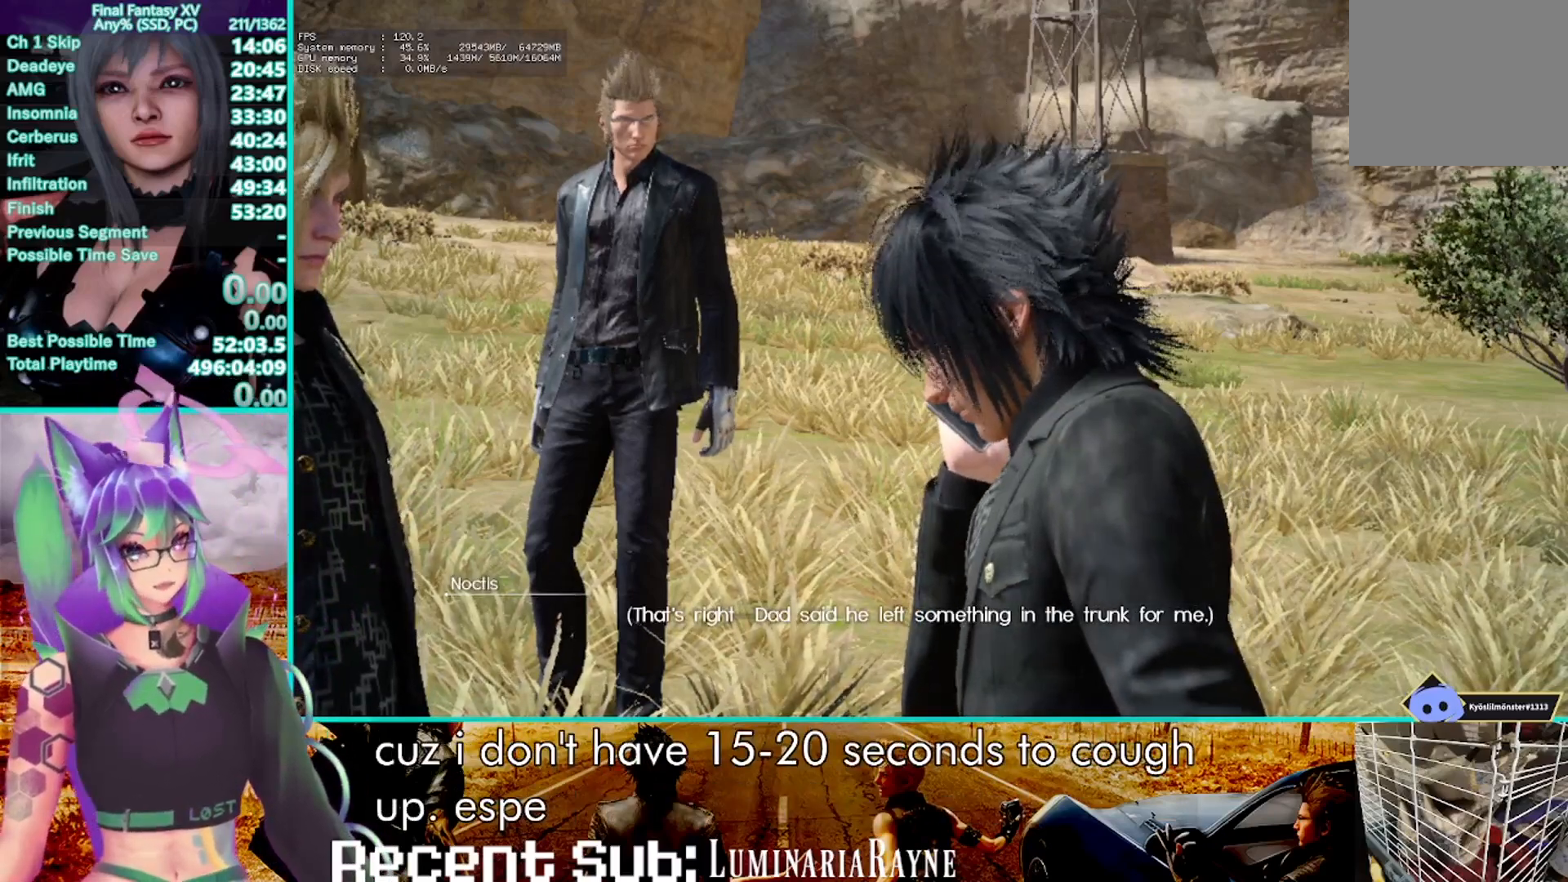
{"buttons": [], "left_stick": "center", "right_stick": "center", "events": []}
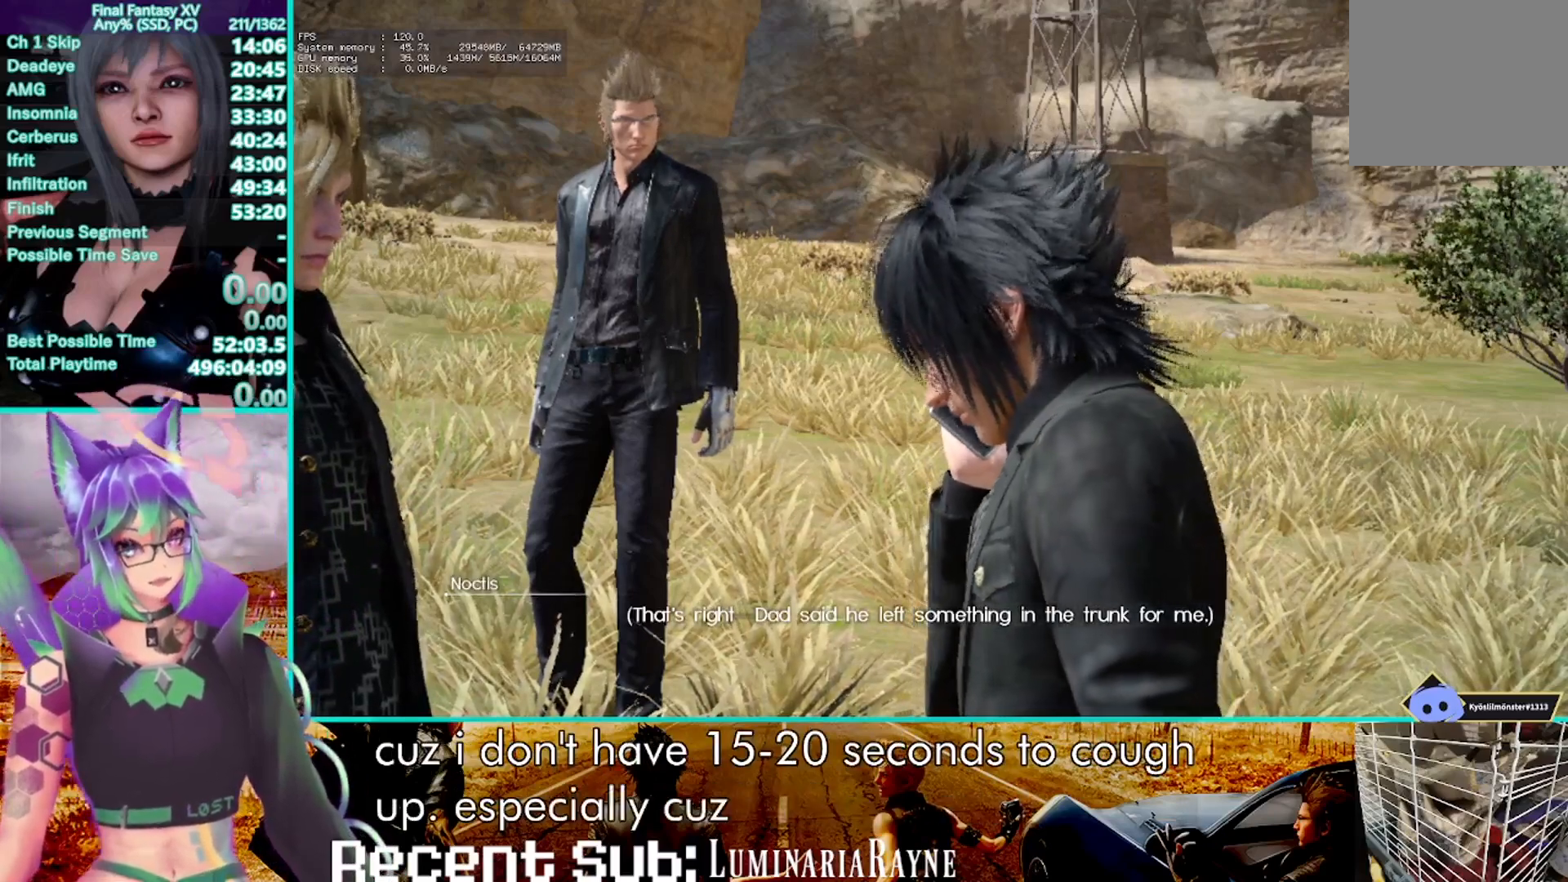
{"buttons": [], "left_stick": "center", "right_stick": "center", "events": []}
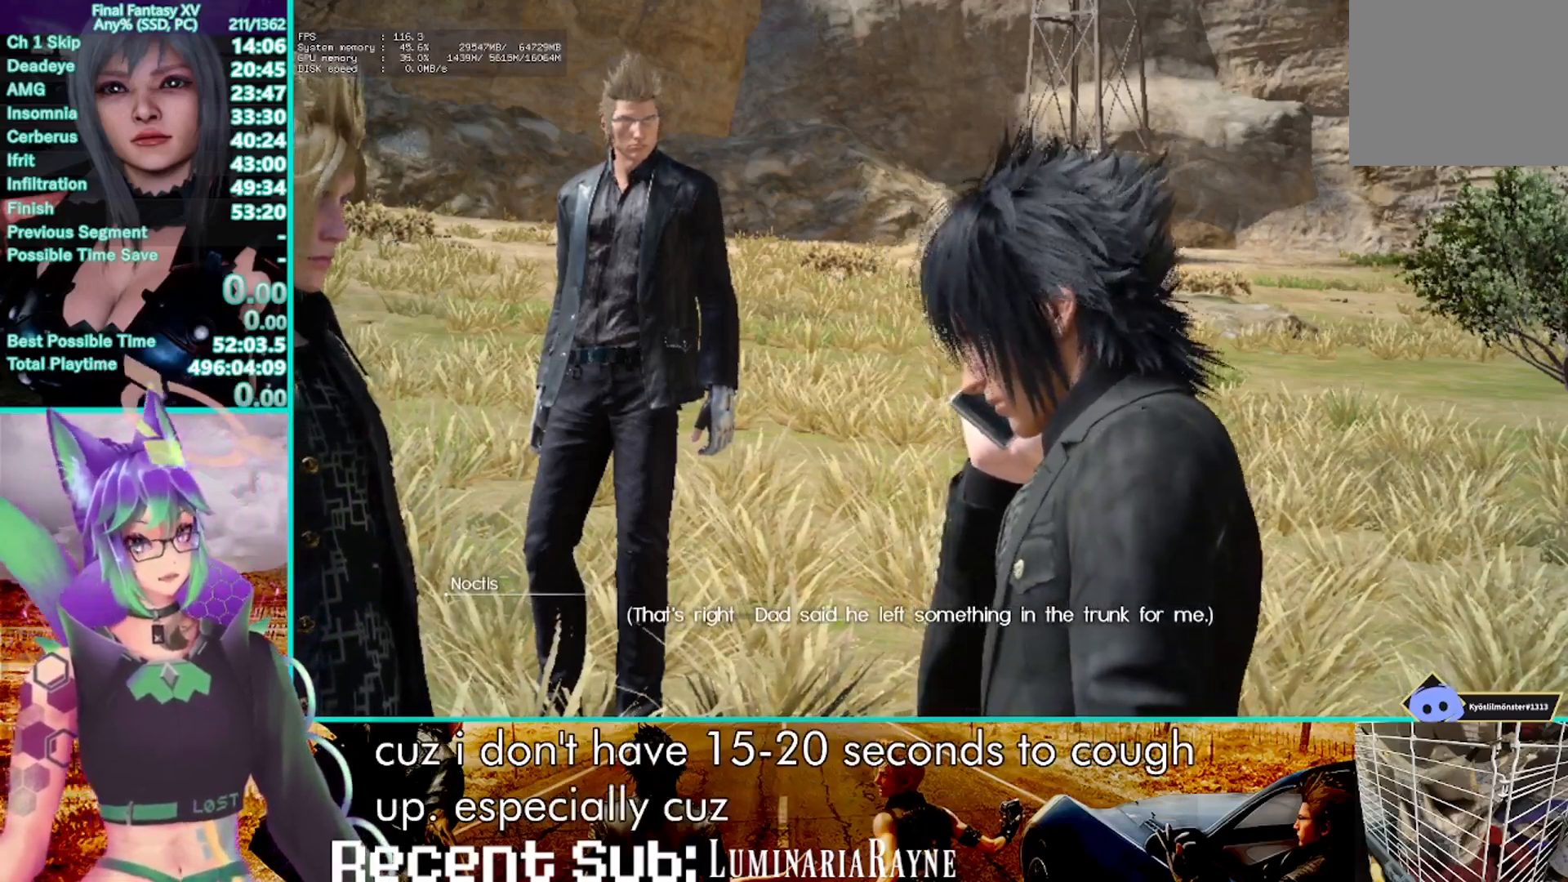
{"buttons": ["CROSS"], "left_stick": "center", "right_stick": "center", "events": [[17, "CROSS", "down"], [133, "CROSS", "up"], [233, "CROSS", "down"], [317, "CROSS", "up"], [433, "CROSS", "down"]]}
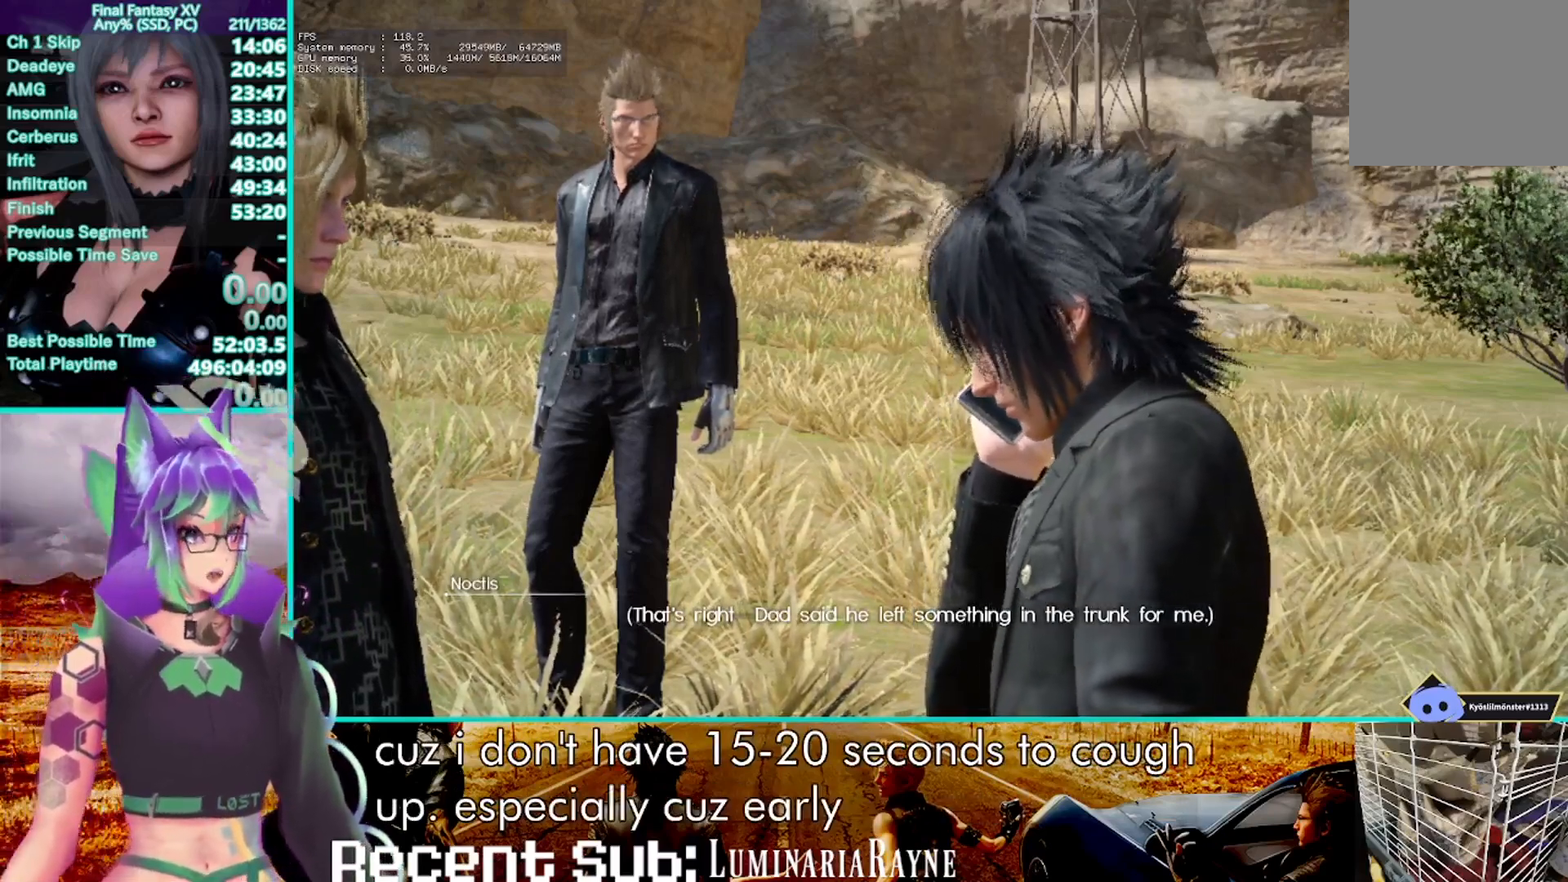
{"buttons": [], "left_stick": "center", "right_stick": "center", "events": [[67, "CROSS", "up"], [150, "CROSS", "down"], [233, "CROSS", "up"], [333, "CROSS", "down"], [467, "CROSS", "up"]]}
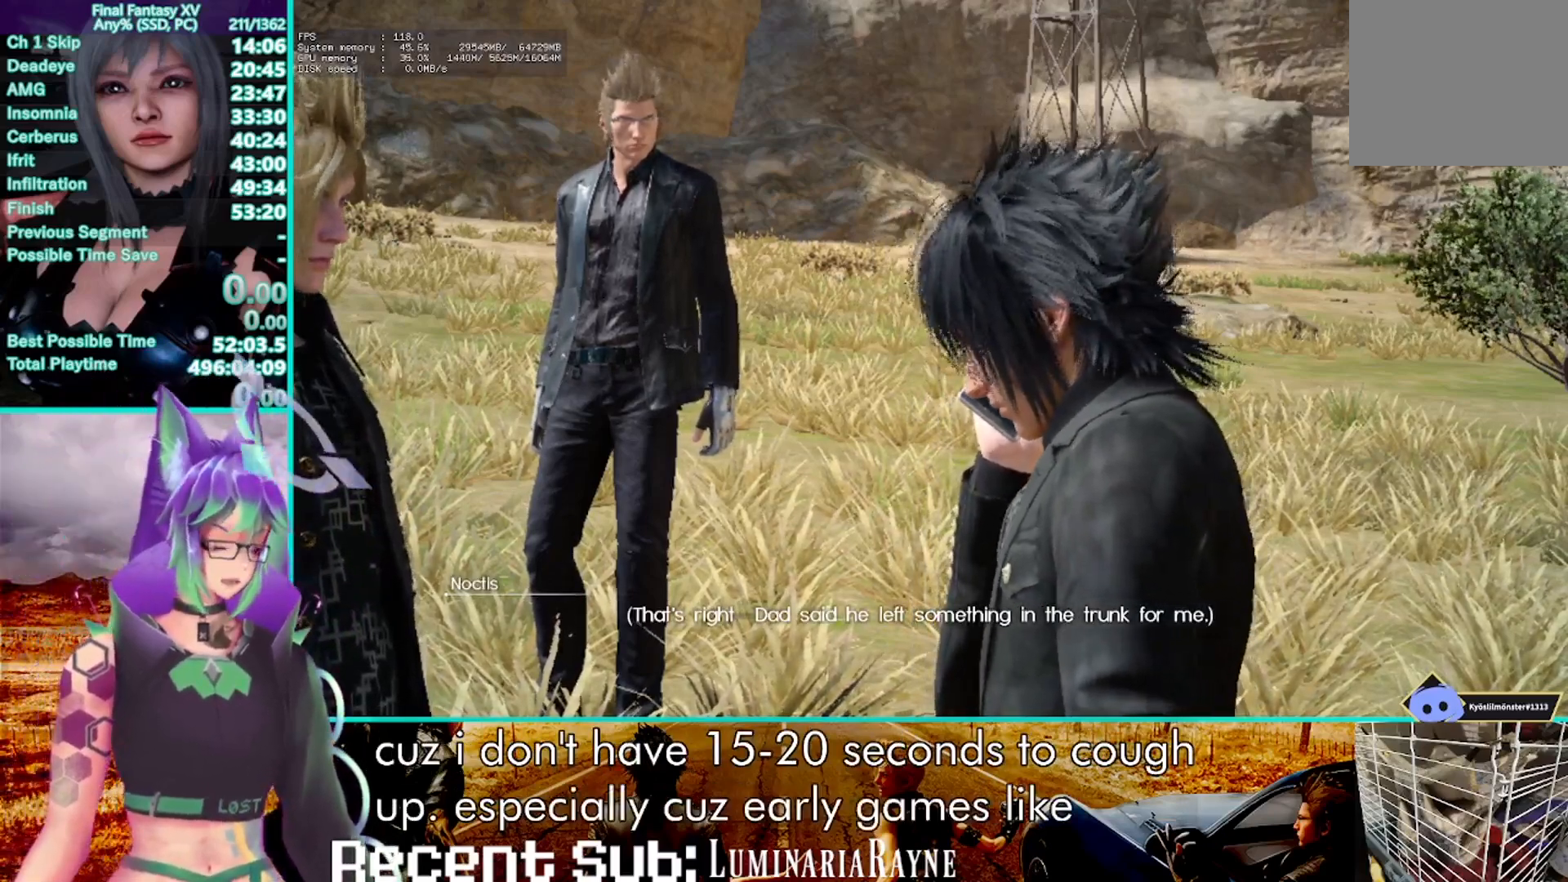
{"buttons": [], "left_stick": "center", "right_stick": "center", "events": [[83, "CROSS", "down"], [183, "CROSS", "up"], [300, "CROSS", "down"], [433, "CROSS", "up"]]}
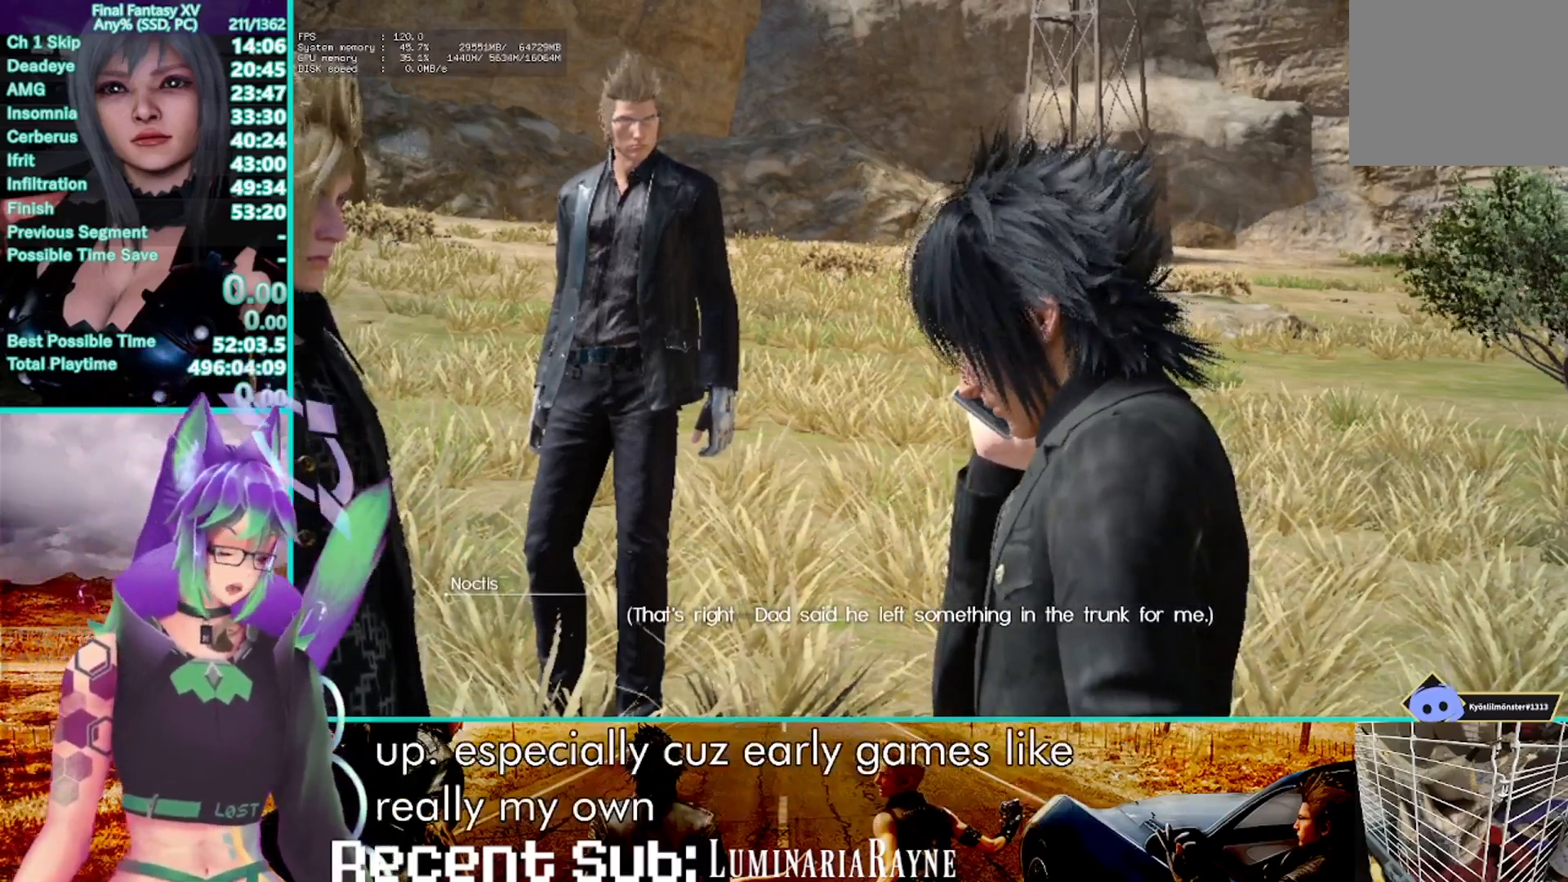
{"buttons": ["CROSS"], "left_stick": "center", "right_stick": "center", "events": [[33, "CROSS", "down"], [100, "CROSS", "up"], [217, "CROSS", "down"], [350, "CROSS", "up"], [433, "CROSS", "down"]]}
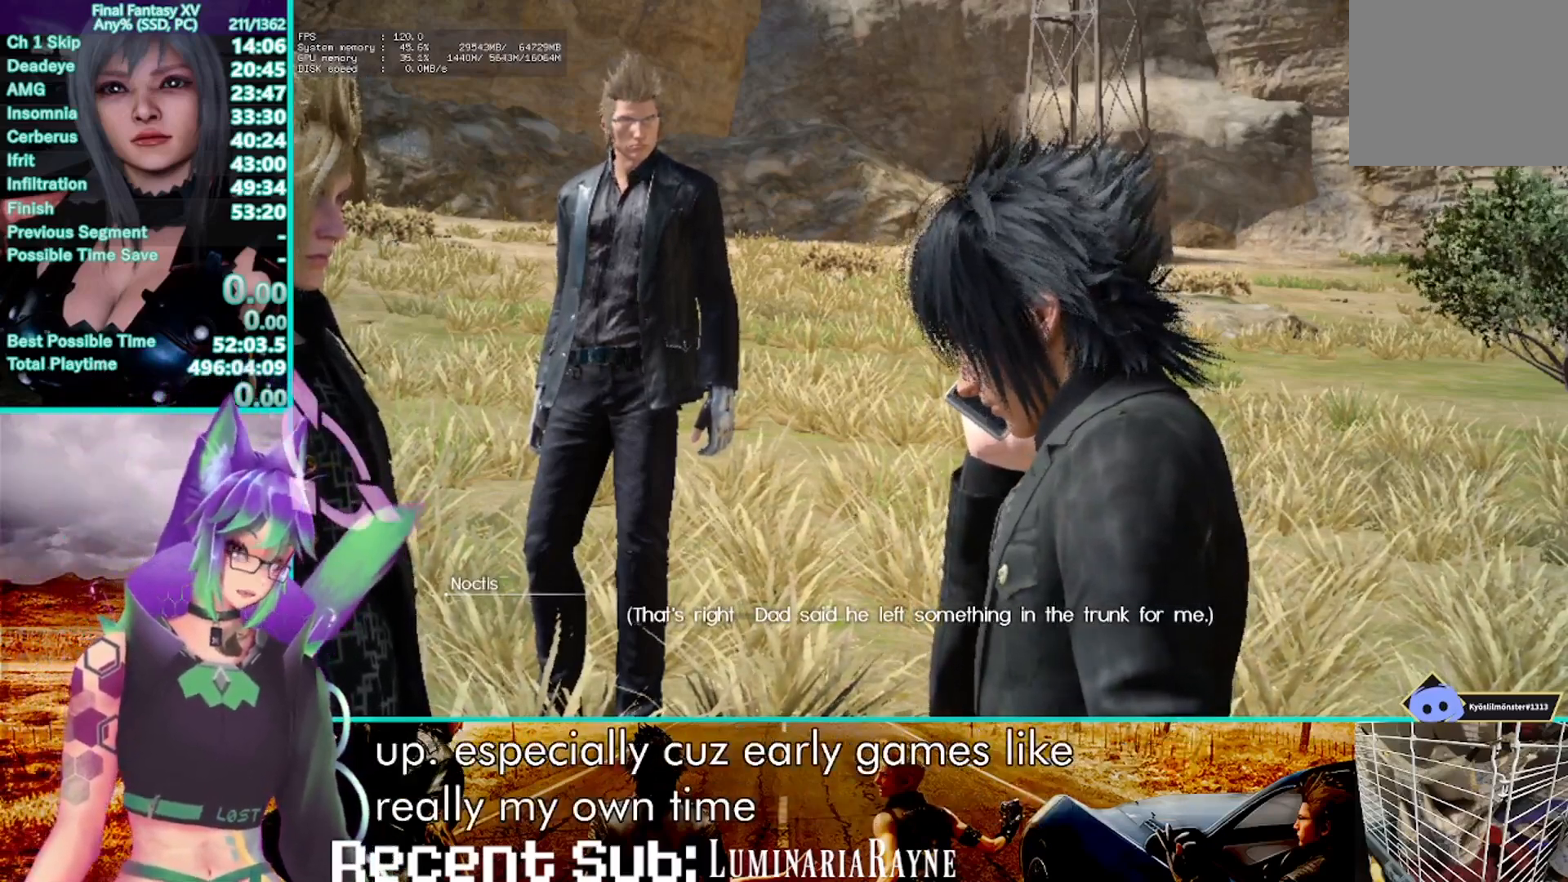
{"buttons": [], "left_stick": "center", "right_stick": "center", "events": [[50, "CROSS", "up"], [150, "CROSS", "down"], [250, "CROSS", "up"], [350, "CROSS", "down"], [433, "CROSS", "up"]]}
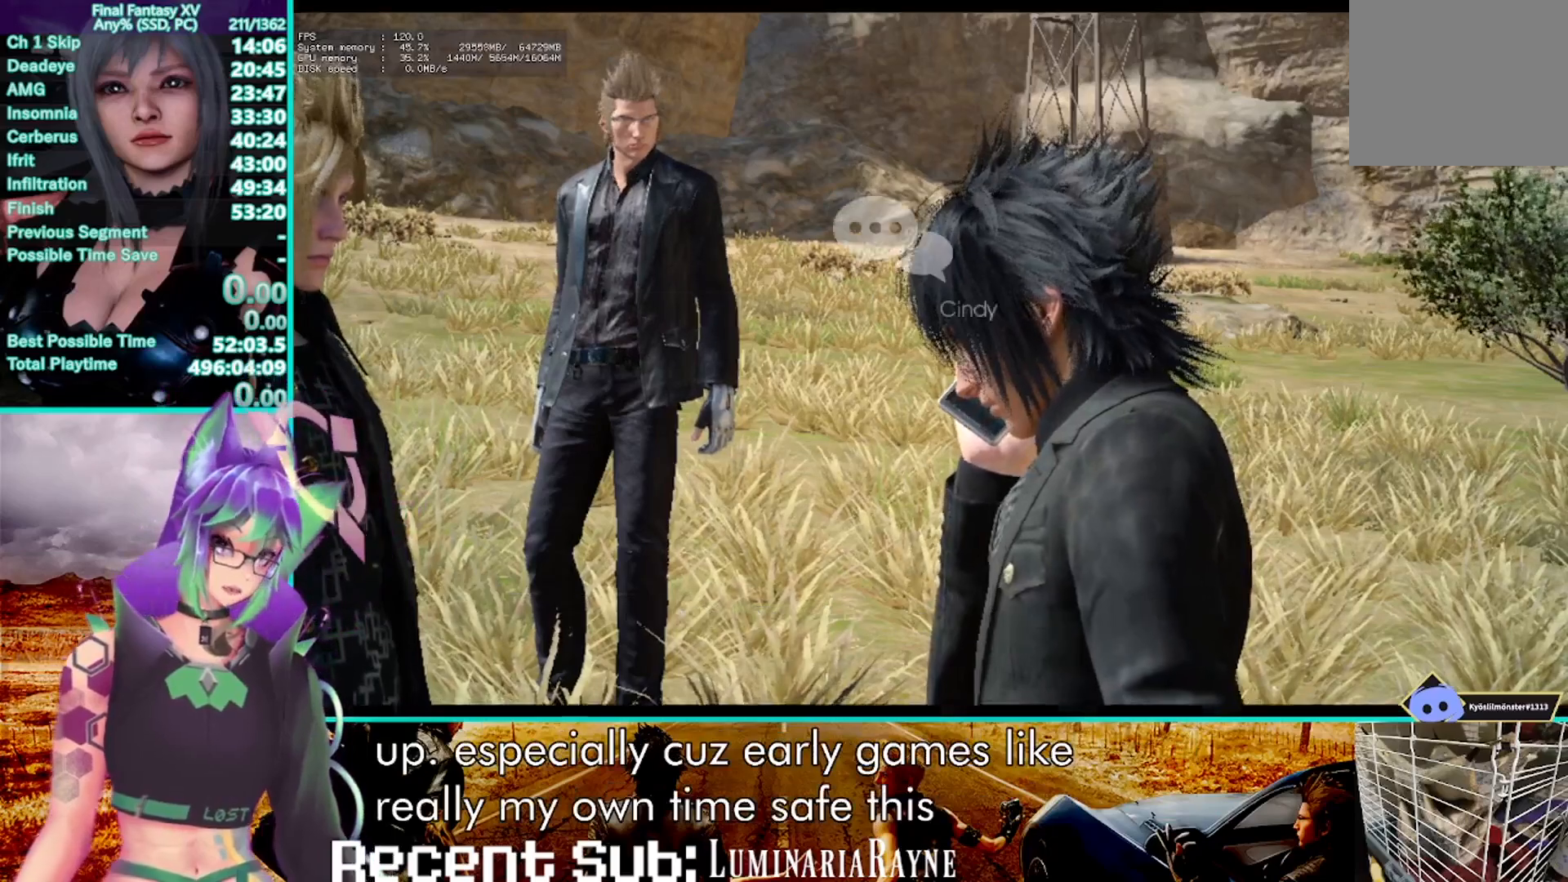
{"buttons": [], "left_stick": "center", "right_stick": "center", "events": [[33, "CROSS", "down"], [117, "CROSS", "up"], [217, "CROSS", "down"], [317, "CROSS", "up"], [417, "CROSS", "down"], [500, "CROSS", "up"]]}
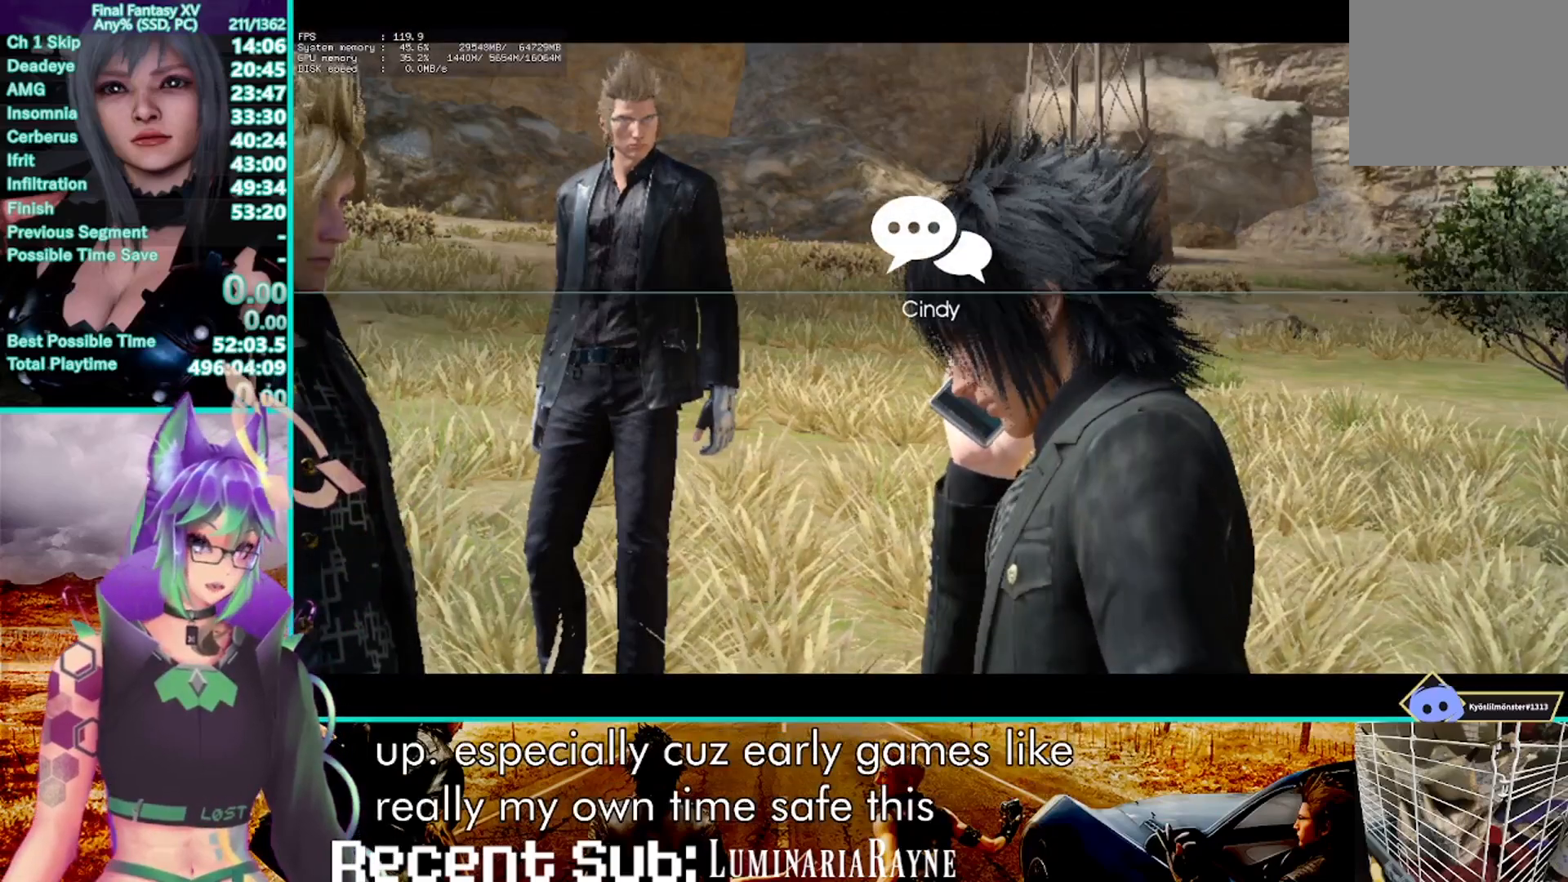
{"buttons": [], "left_stick": "center", "right_stick": "center", "events": [[117, "CROSS", "down"], [217, "CROSS", "up"], [333, "CROSS", "down"], [433, "CROSS", "up"]]}
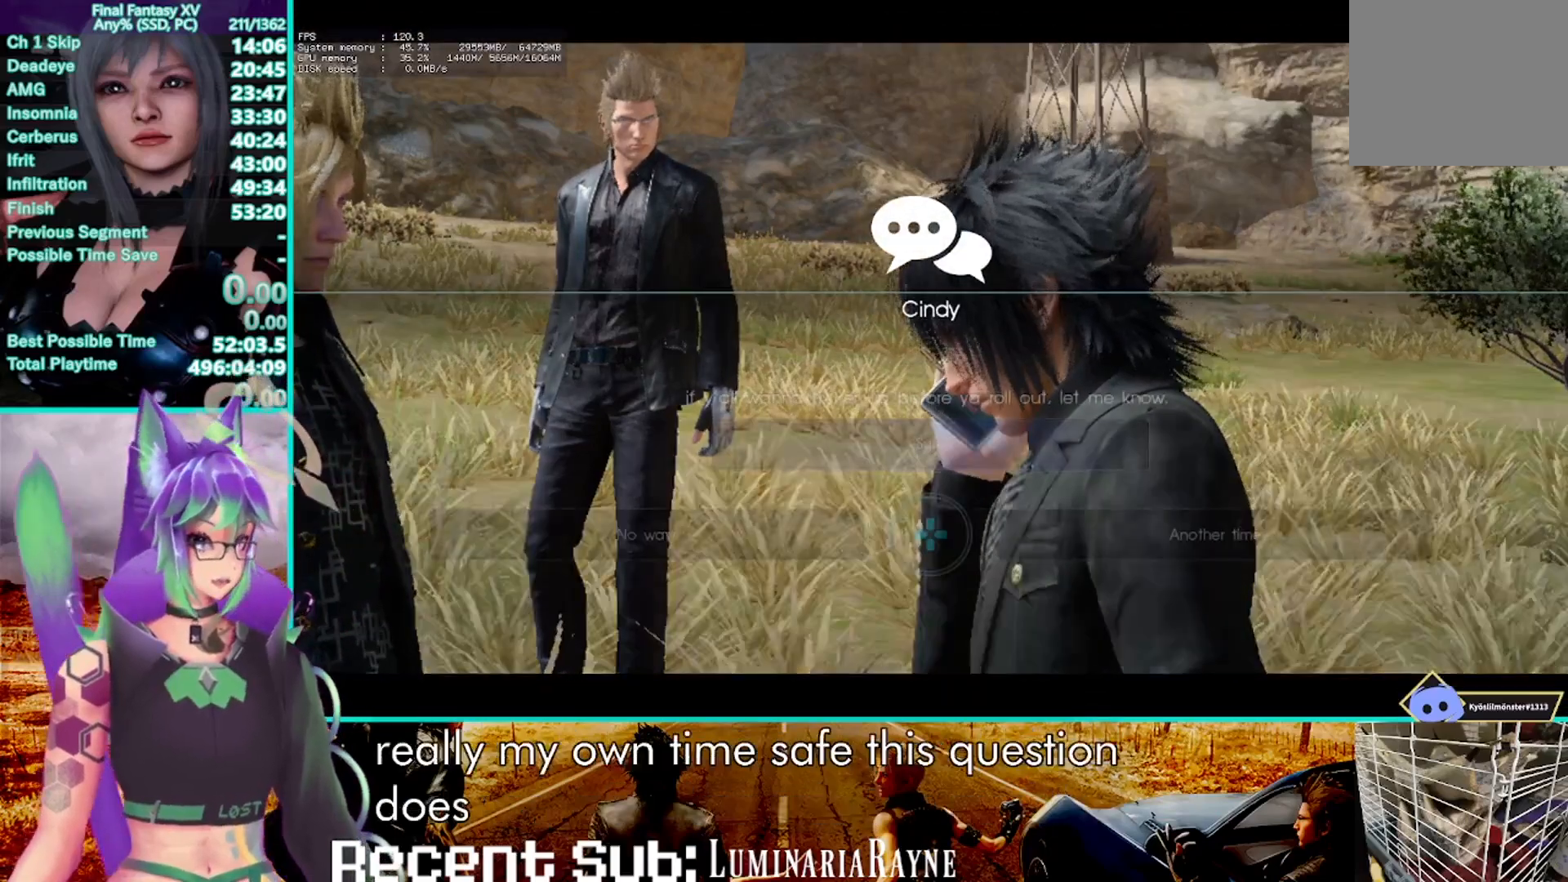
{"buttons": ["CROSS"], "left_stick": "center", "right_stick": "center", "events": [[33, "CROSS", "down"], [133, "CROSS", "up"], [250, "CROSS", "down"], [317, "CROSS", "up"], [450, "CROSS", "down"]]}
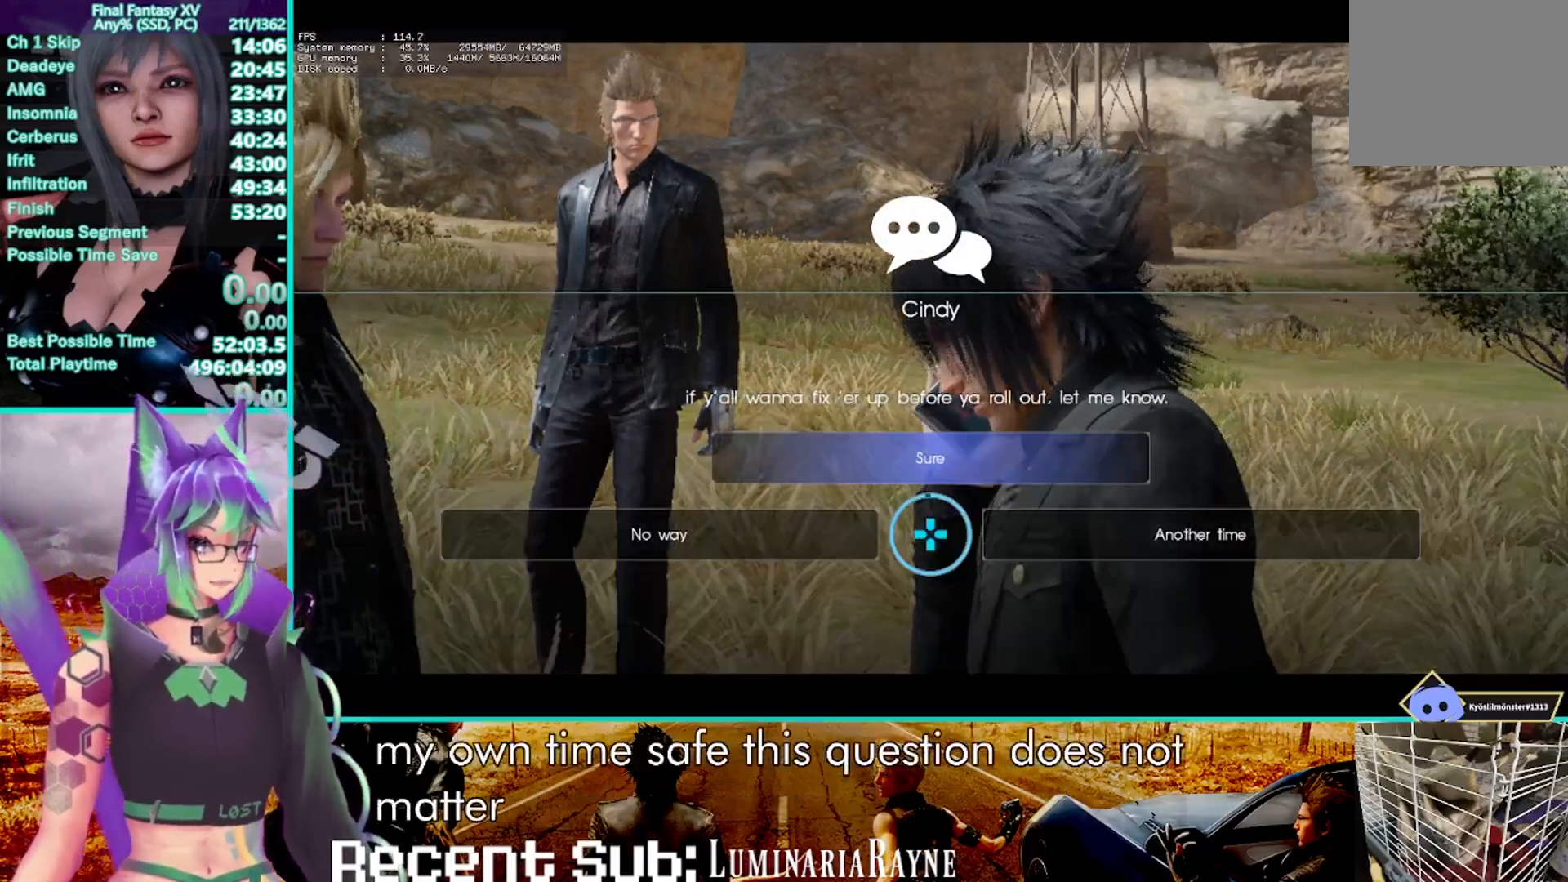
{"buttons": ["CROSS"], "left_stick": "center", "right_stick": "center", "events": [[17, "CROSS", "up"], [133, "CROSS", "down"], [200, "CROSS", "up"], [300, "CROSS", "down"], [383, "CROSS", "up"], [483, "CROSS", "down"]]}
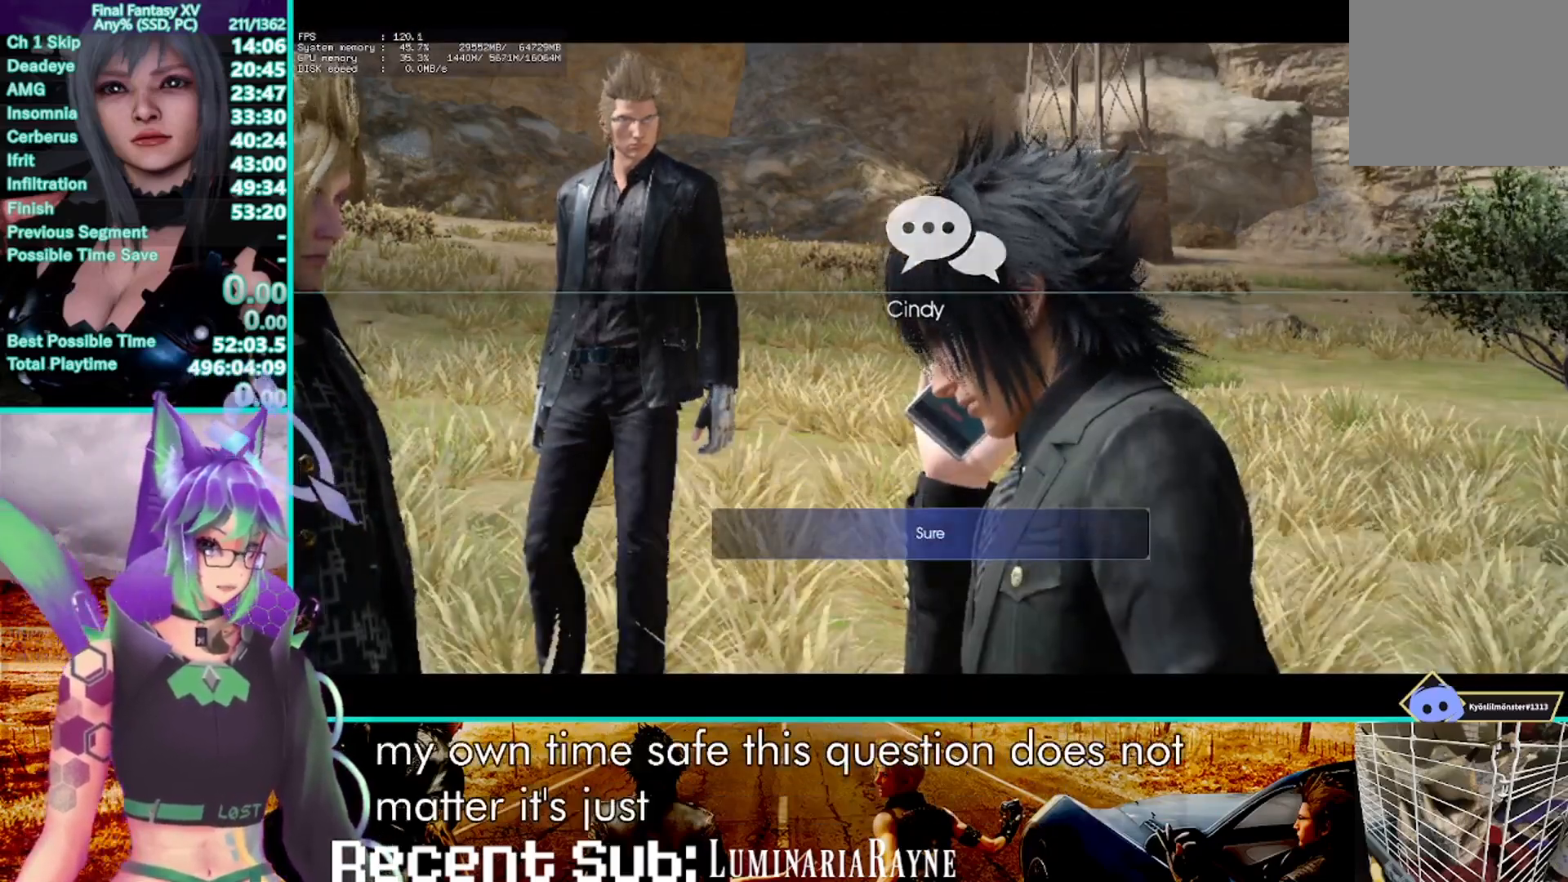
{"buttons": ["CROSS"], "left_stick": "center", "right_stick": "center", "events": [[83, "CROSS", "up"], [183, "CROSS", "down"], [300, "CROSS", "up"], [417, "CROSS", "down"]]}
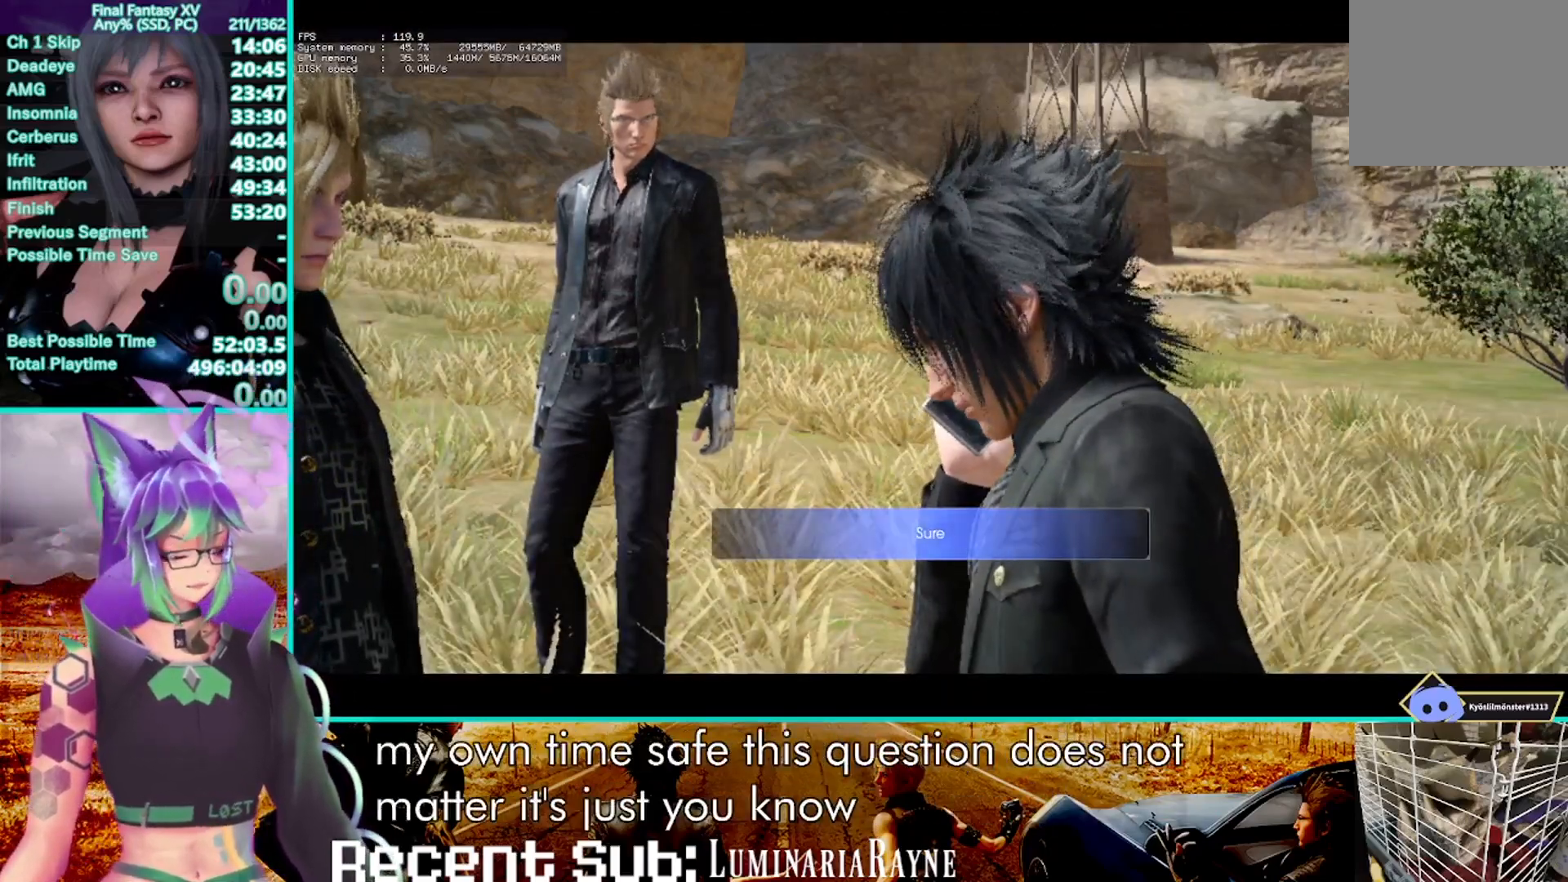
{"buttons": [], "left_stick": "center", "right_stick": "center", "events": [[67, "CROSS", "up"], [350, "CROSS", "down"], [500, "CROSS", "up"]]}
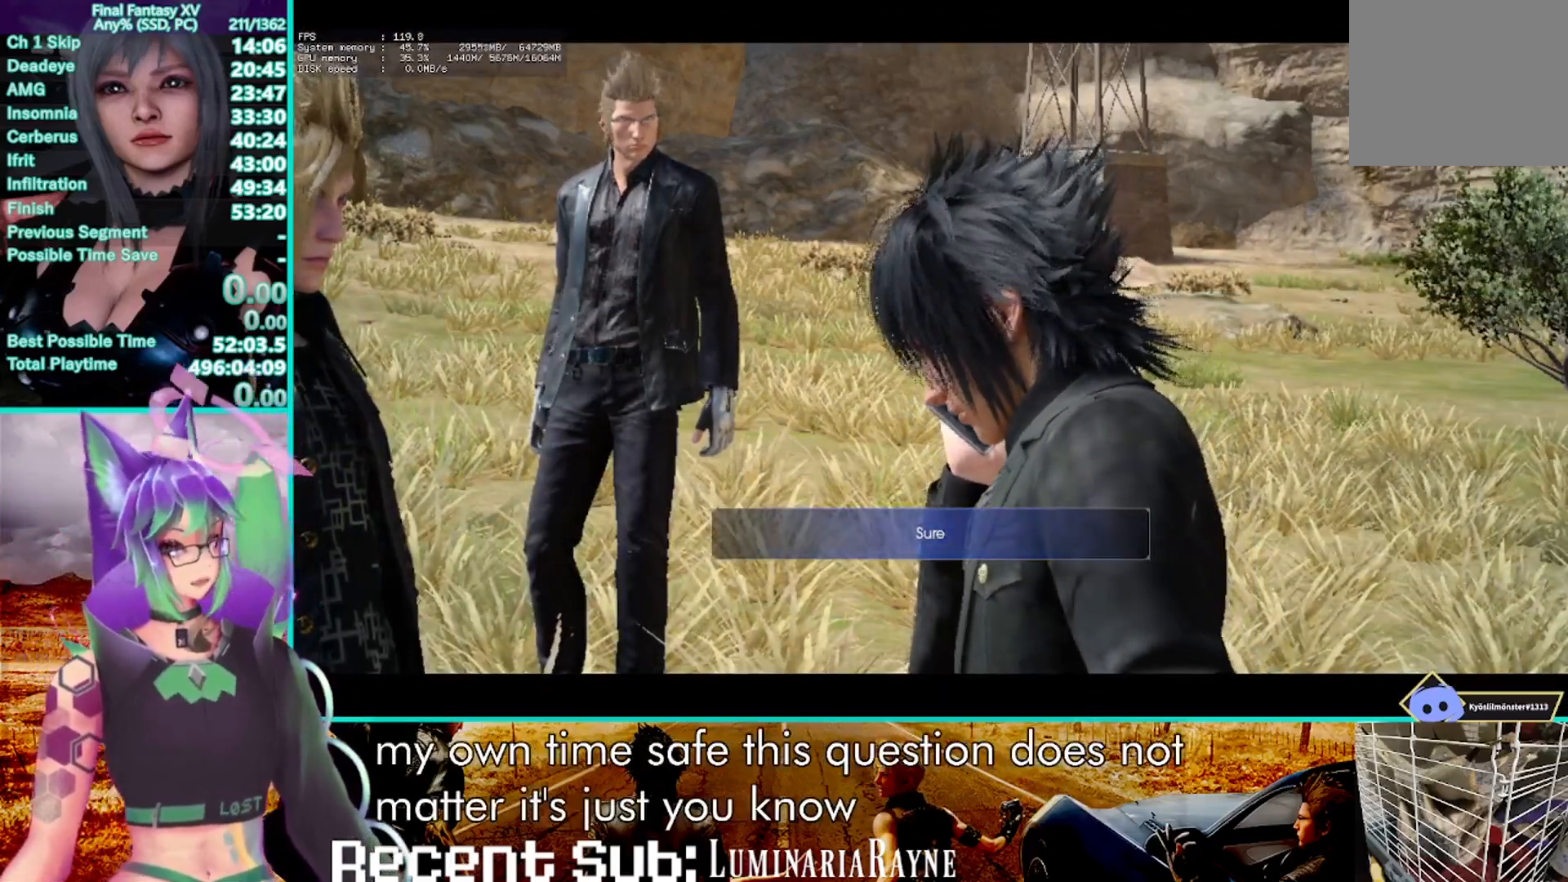
{"buttons": [], "left_stick": "center", "right_stick": "center", "events": [[183, "CROSS", "down"], [267, "CROSS", "up"], [400, "CROSS", "down"], [483, "CROSS", "up"]]}
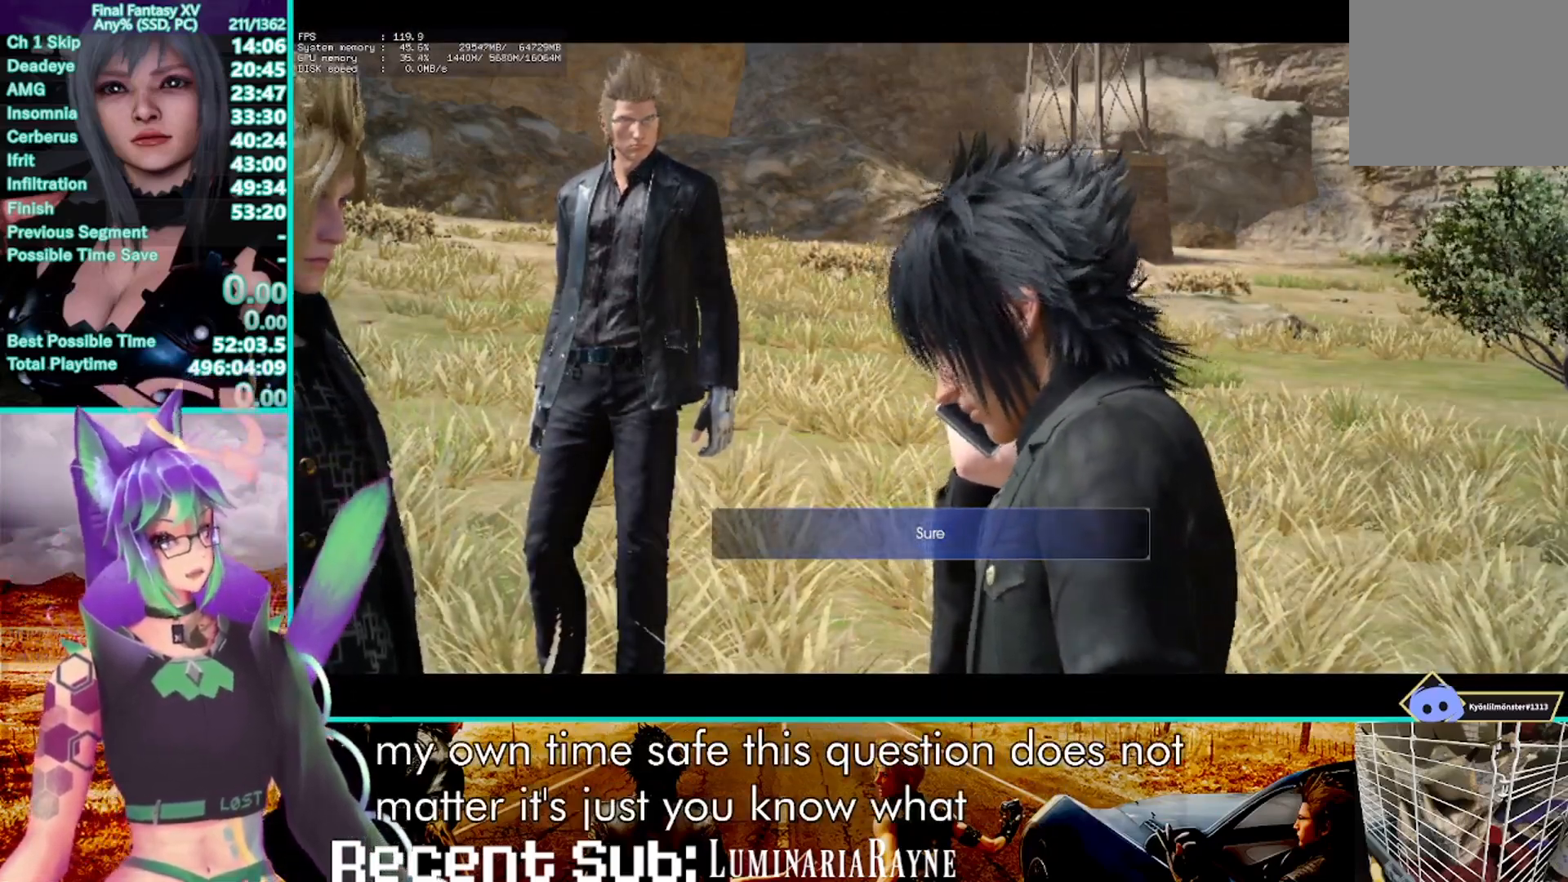
{"buttons": ["CROSS"], "left_stick": "center", "right_stick": "center", "events": [[83, "CROSS", "down"], [183, "CROSS", "up"], [283, "CROSS", "down"], [350, "CROSS", "up"], [433, "CROSS", "down"]]}
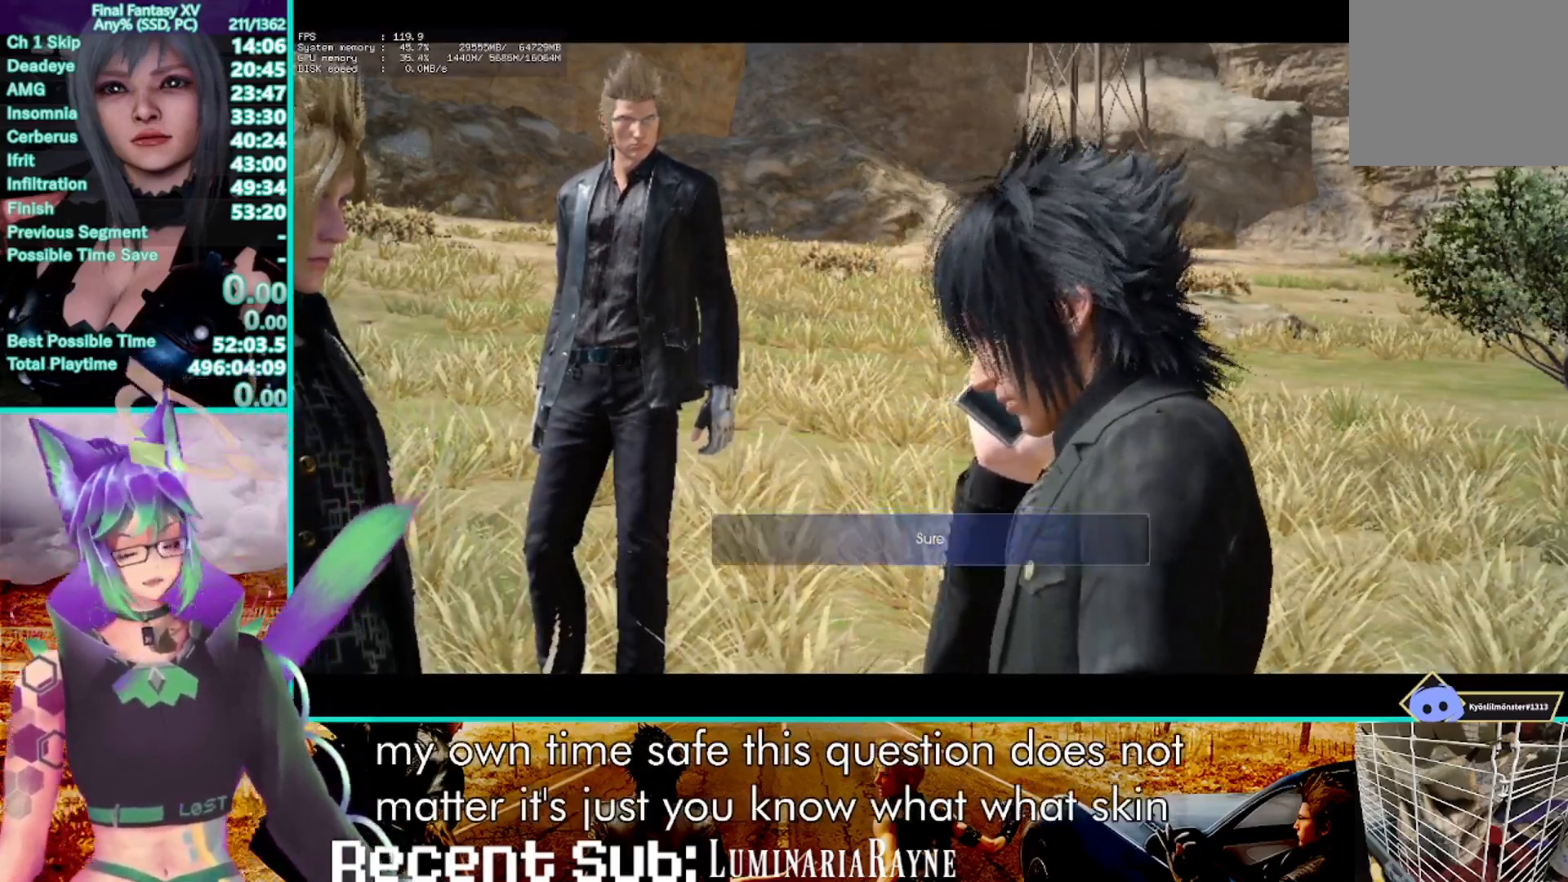
{"buttons": [], "left_stick": "center", "right_stick": "center", "events": [[33, "CROSS", "up"]]}